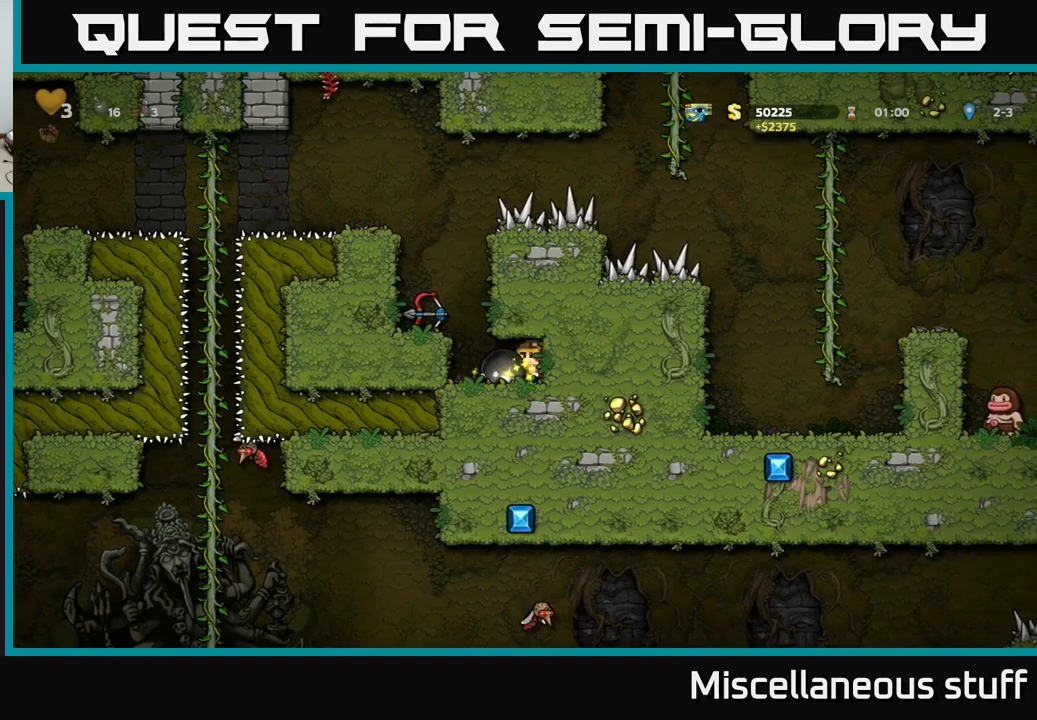
Gameplay with a controller (Xbox layout); each line is a JSON object with the inputs held at the frame after it. "events" lists button and stick changes between this image and that frame as [ms after this image, input, new state], when the widget could be followed in between. Not read: right_stick.
{"buttons": ["DPAD_LEFT"], "left_stick": "center", "events": [[83, "DPAD_LEFT", "down"], [283, "A", "down"], [400, "DPAD_LEFT", "up"], [450, "A", "up"], [483, "DPAD_LEFT", "down"]]}
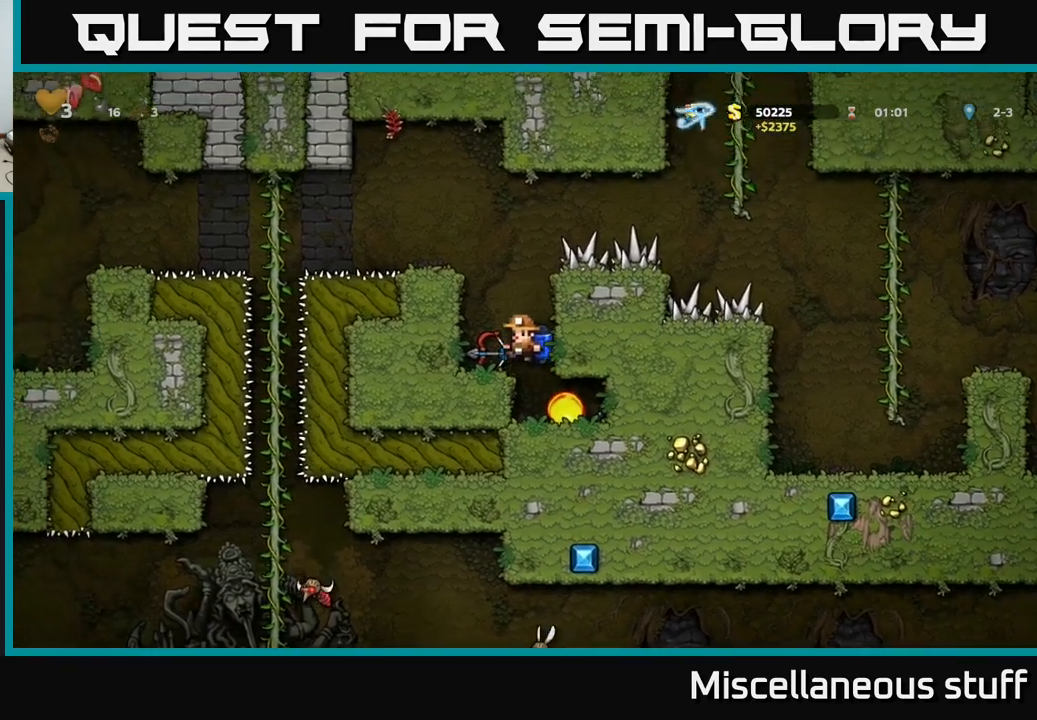
{"buttons": [], "left_stick": "center", "events": [[67, "DPAD_LEFT", "up"], [317, "DPAD_DOWN", "down"], [383, "X", "down"], [500, "DPAD_DOWN", "up"], [500, "X", "up"]]}
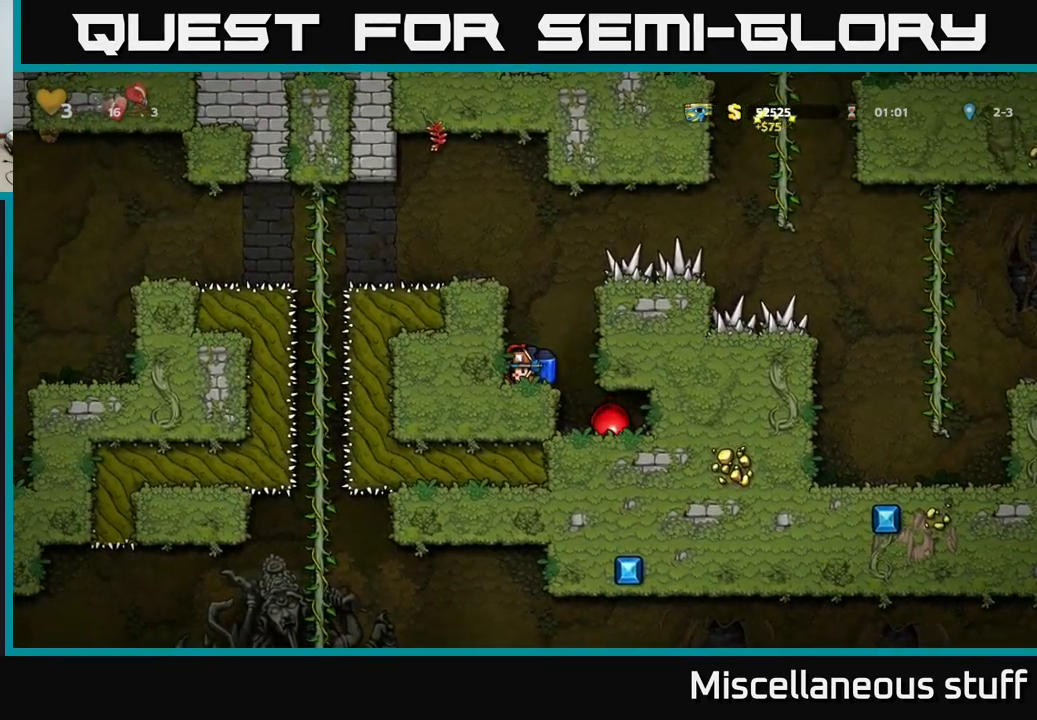
{"buttons": ["A"], "left_stick": "center", "events": [[67, "A", "down"], [183, "A", "up"], [233, "A", "down"], [367, "DPAD_LEFT", "down"], [417, "A", "up"], [467, "DPAD_LEFT", "up"], [500, "A", "down"]]}
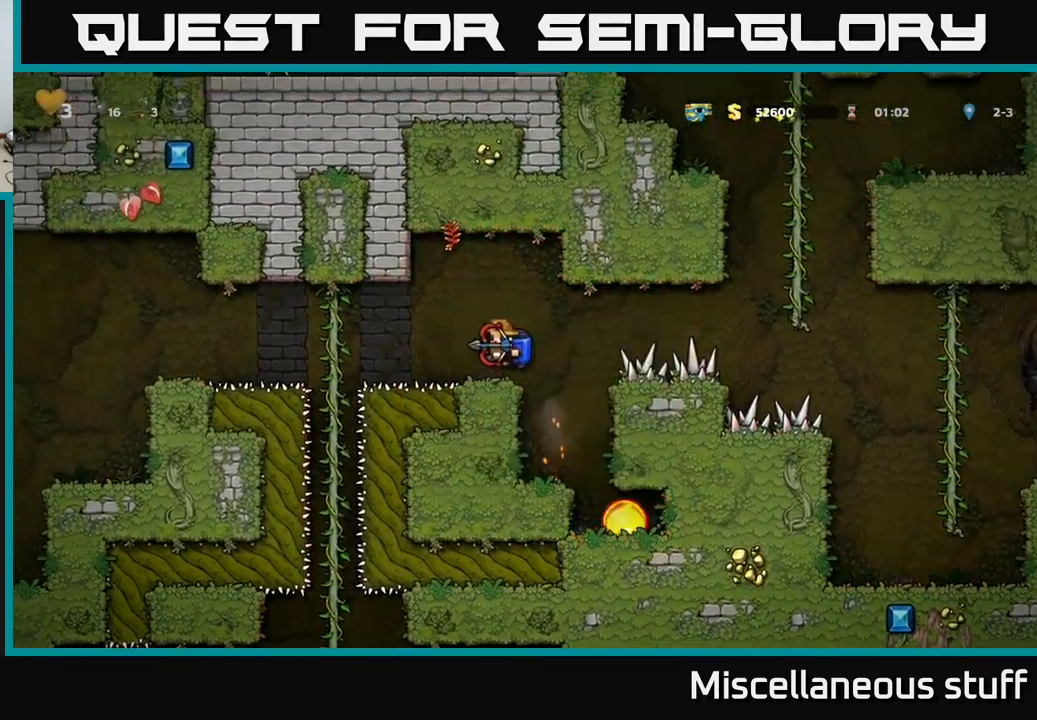
{"buttons": ["A"], "left_stick": "center", "events": [[133, "A", "up"], [233, "A", "down"], [350, "A", "up"], [367, "DPAD_RIGHT", "down"], [400, "DPAD_RIGHT", "up"], [450, "A", "down"]]}
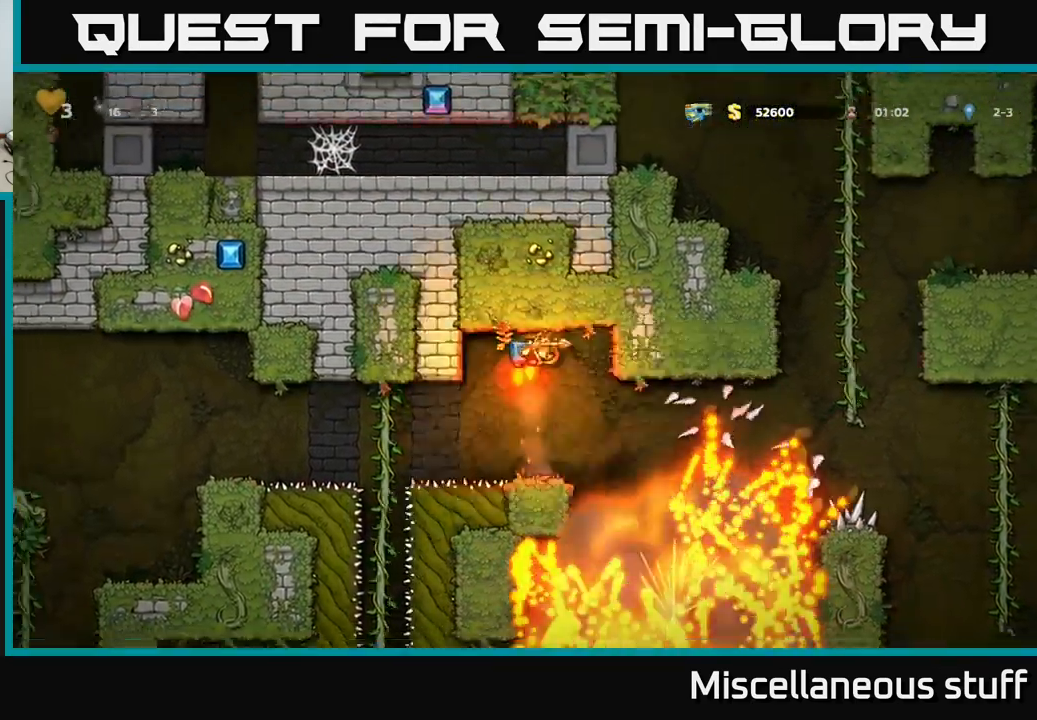
{"buttons": [], "left_stick": "center", "events": [[67, "A", "up"], [150, "A", "down"], [267, "A", "up"]]}
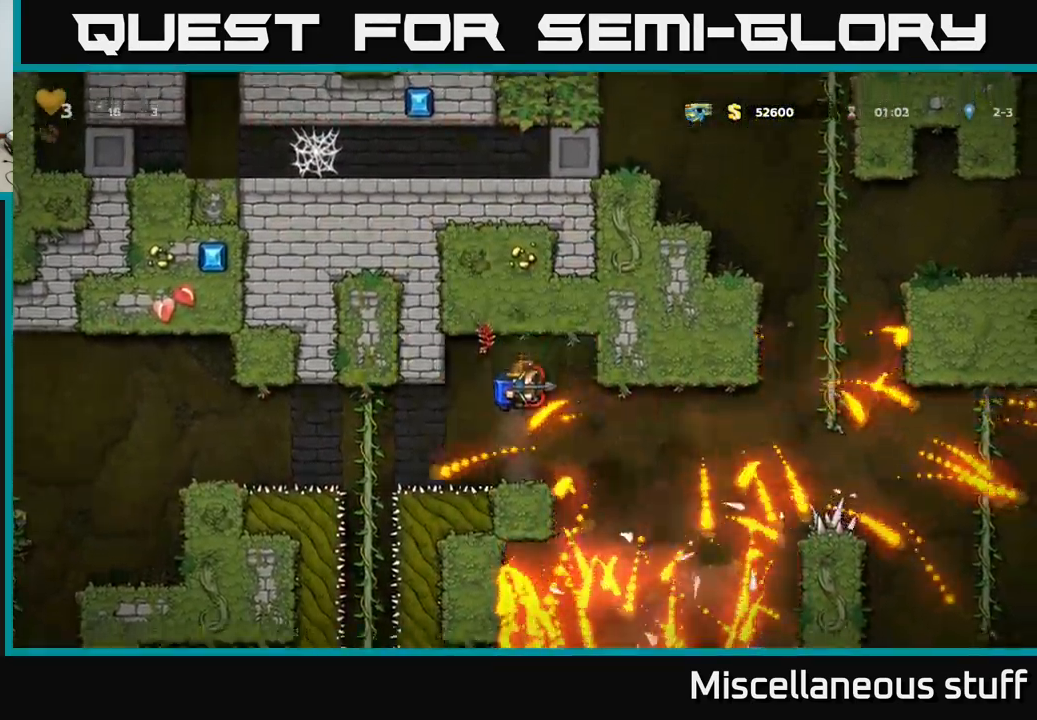
{"buttons": [], "left_stick": "center", "events": [[233, "DPAD_RIGHT", "down"], [250, "DPAD_RIGHT", "up"]]}
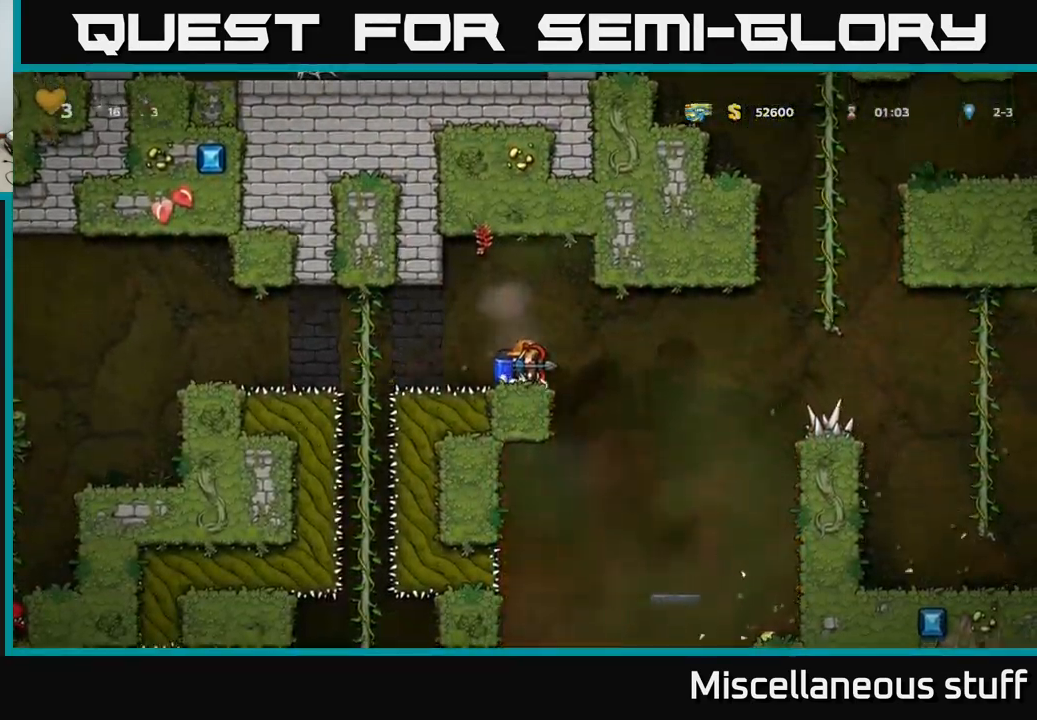
{"buttons": ["DPAD_DOWN"], "left_stick": "center", "events": [[100, "DPAD_DOWN", "down"]]}
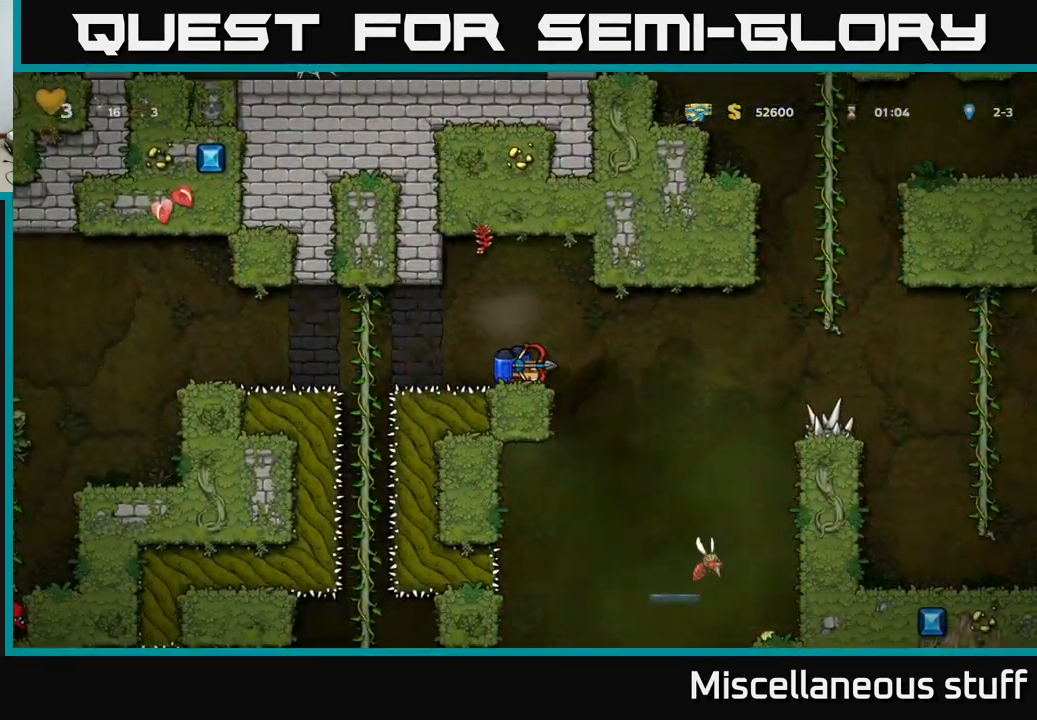
{"buttons": [], "left_stick": "center", "events": [[267, "DPAD_DOWN", "up"]]}
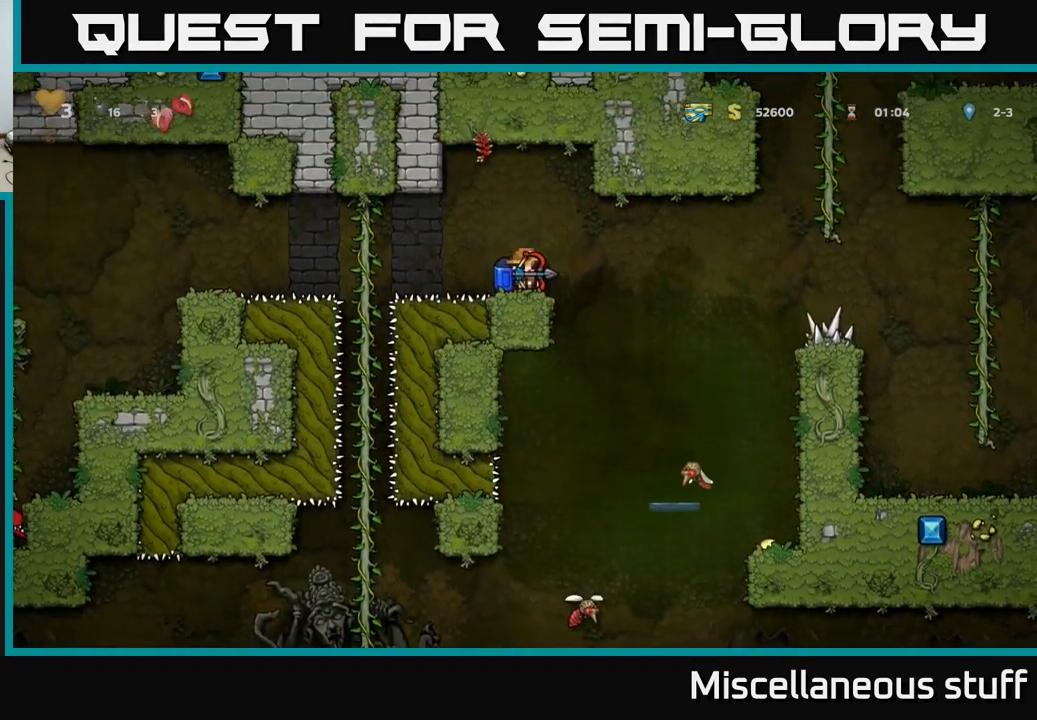
{"buttons": ["DPAD_RIGHT"], "left_stick": "center", "events": [[417, "A", "down"], [433, "DPAD_RIGHT", "down"], [500, "A", "up"]]}
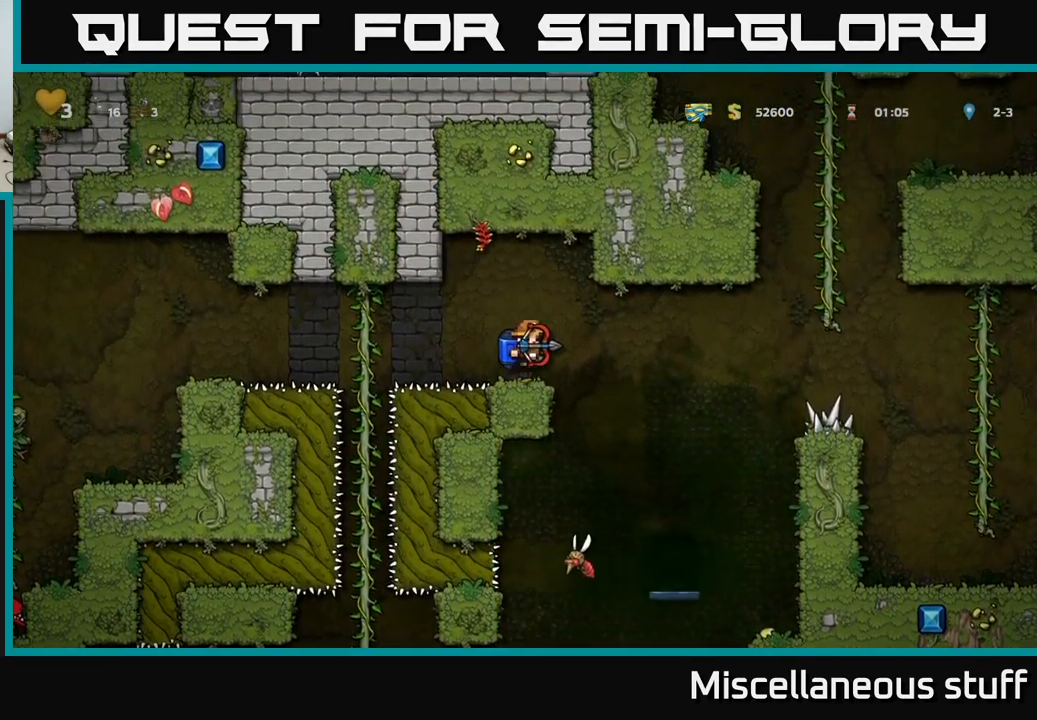
{"buttons": ["A", "DPAD_RIGHT"], "left_stick": "center", "events": [[117, "DPAD_RIGHT", "up"], [383, "A", "down"], [383, "DPAD_RIGHT", "down"]]}
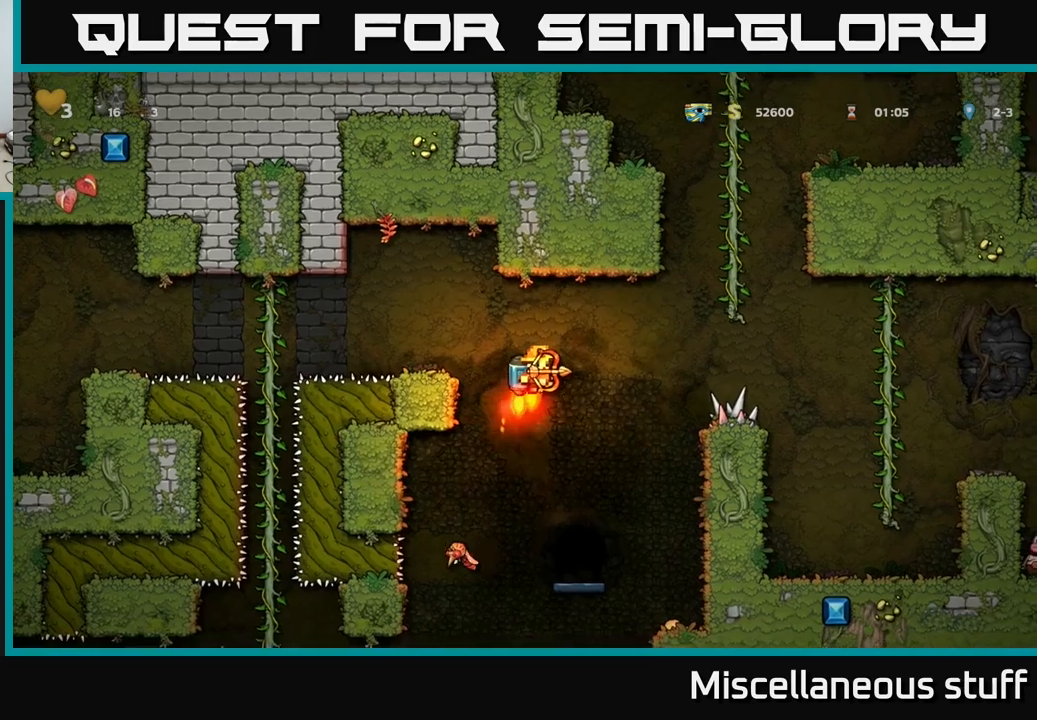
{"buttons": [], "left_stick": "center", "events": [[34, "A", "up"], [34, "DPAD_RIGHT", "up"]]}
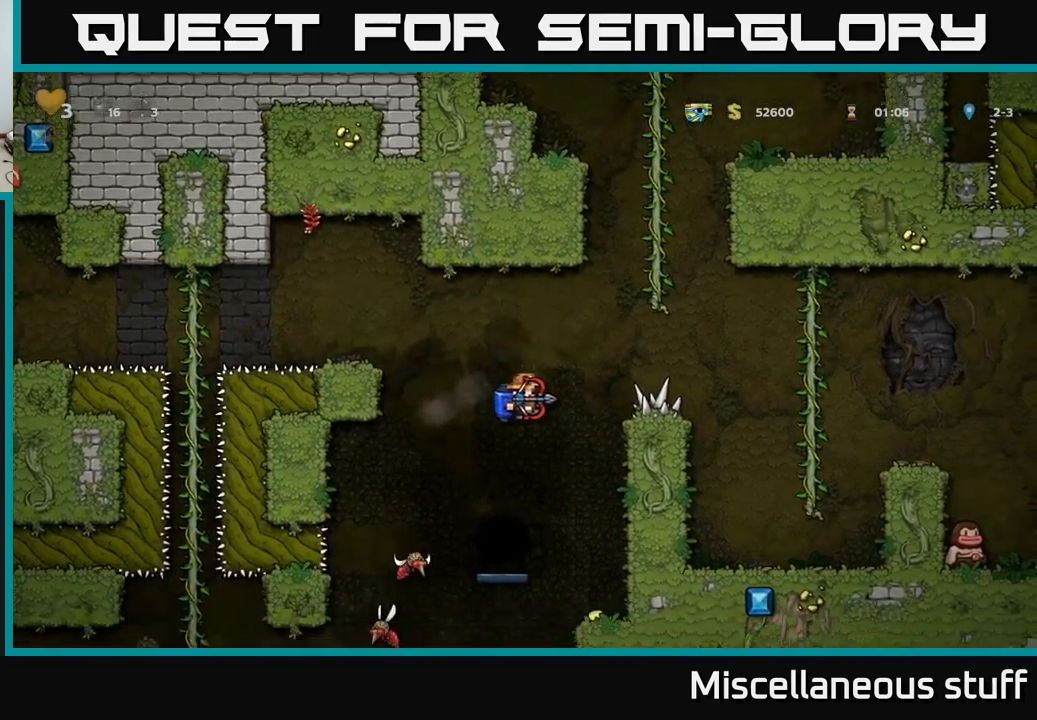
{"buttons": [], "left_stick": "center", "events": [[50, "A", "down"], [184, "A", "up"]]}
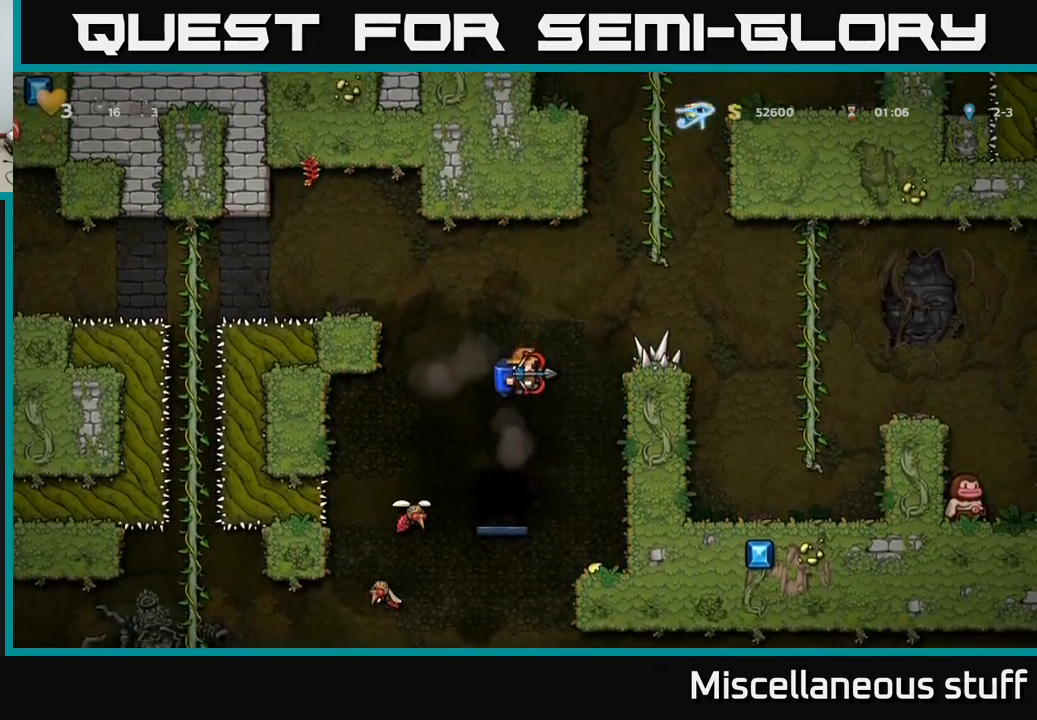
{"buttons": [], "left_stick": "center", "events": [[34, "A", "down"], [167, "A", "up"]]}
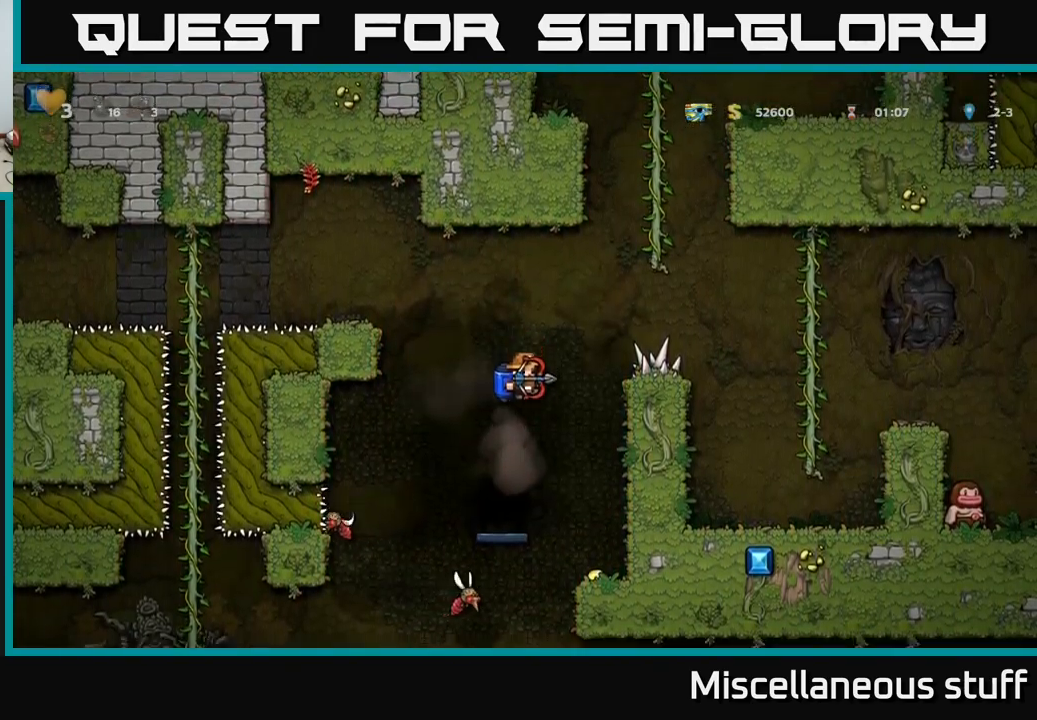
{"buttons": [], "left_stick": "center", "events": [[34, "DPAD_RIGHT", "down"], [300, "DPAD_RIGHT", "up"]]}
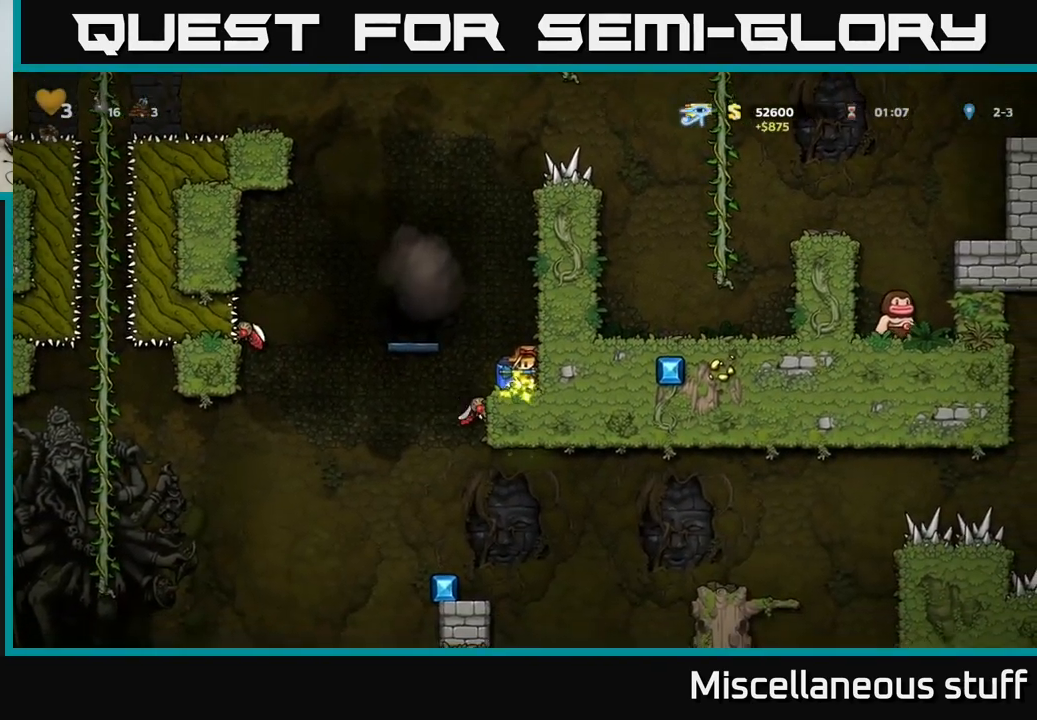
{"buttons": [], "left_stick": "center", "events": [[67, "A", "down"], [167, "A", "up"], [267, "A", "down"], [400, "A", "up"]]}
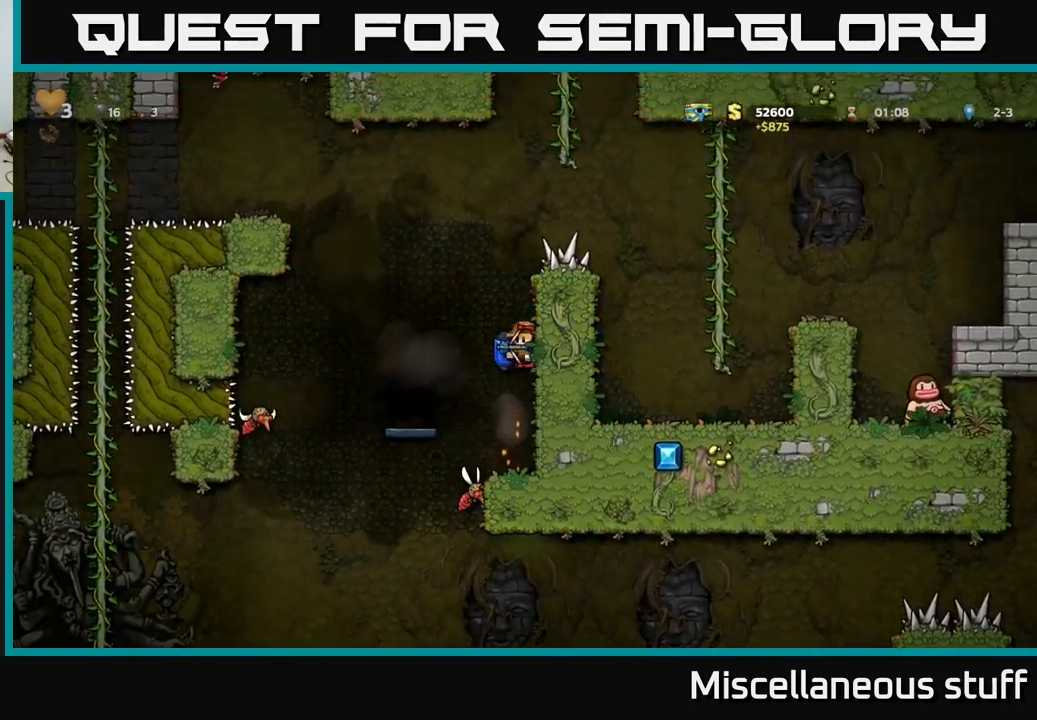
{"buttons": ["A", "DPAD_LEFT"], "left_stick": "center", "events": [[117, "A", "down"], [267, "A", "up"], [384, "DPAD_LEFT", "down"], [467, "A", "down"]]}
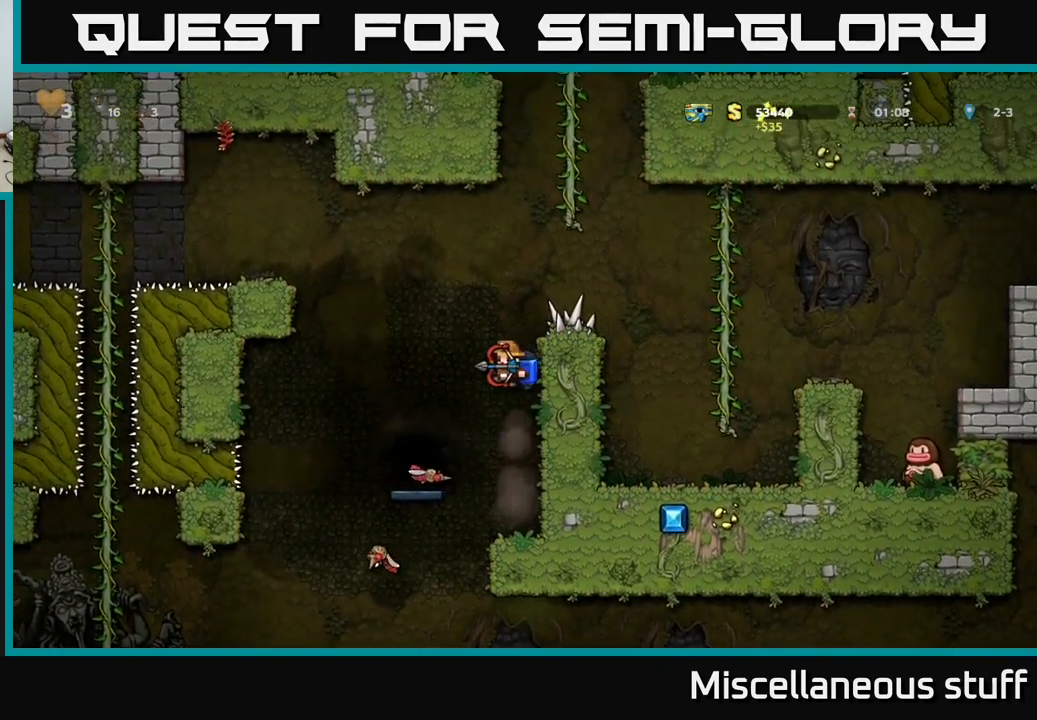
{"buttons": [], "left_stick": "center", "events": [[84, "DPAD_LEFT", "up"], [100, "A", "up"]]}
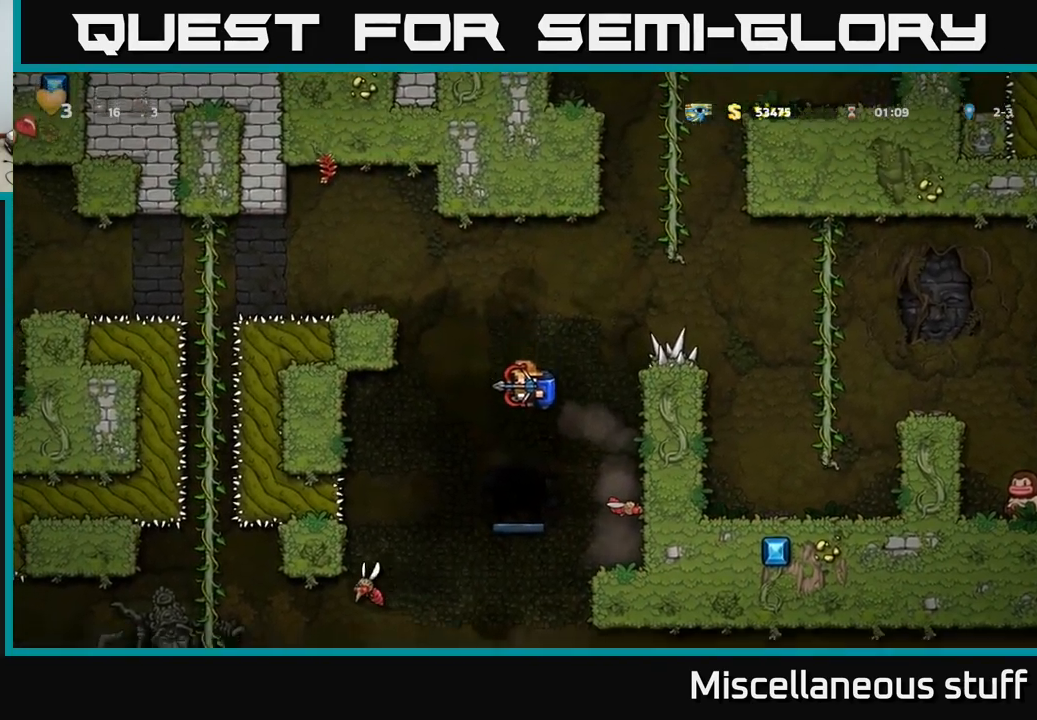
{"buttons": [], "left_stick": "center", "events": []}
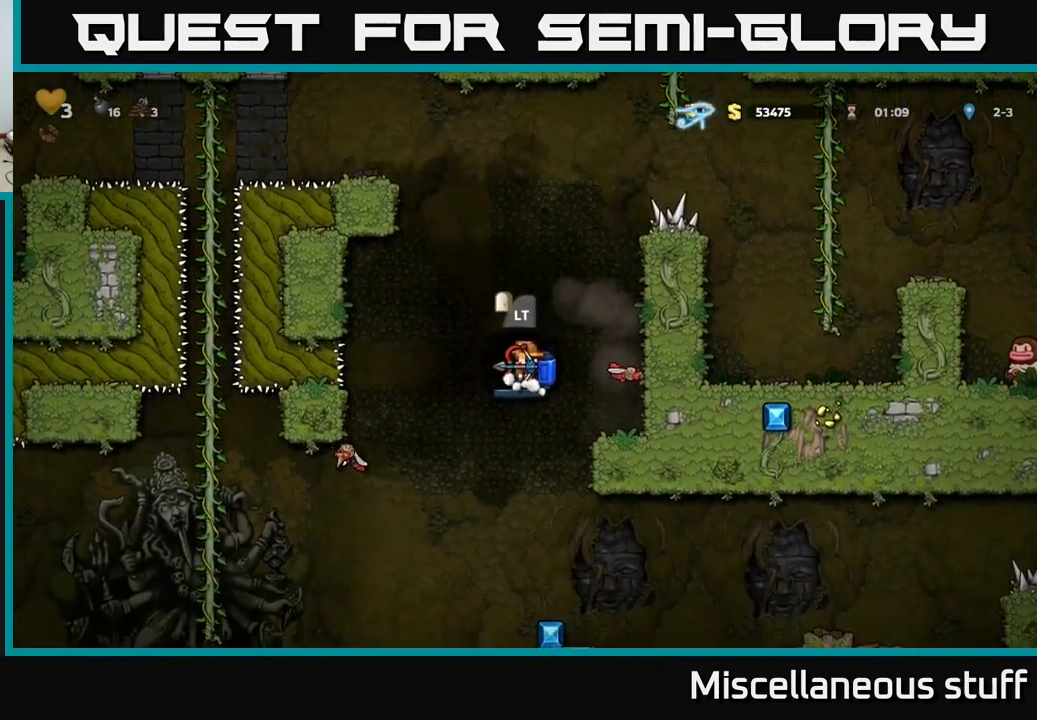
{"buttons": [], "left_stick": "center", "events": []}
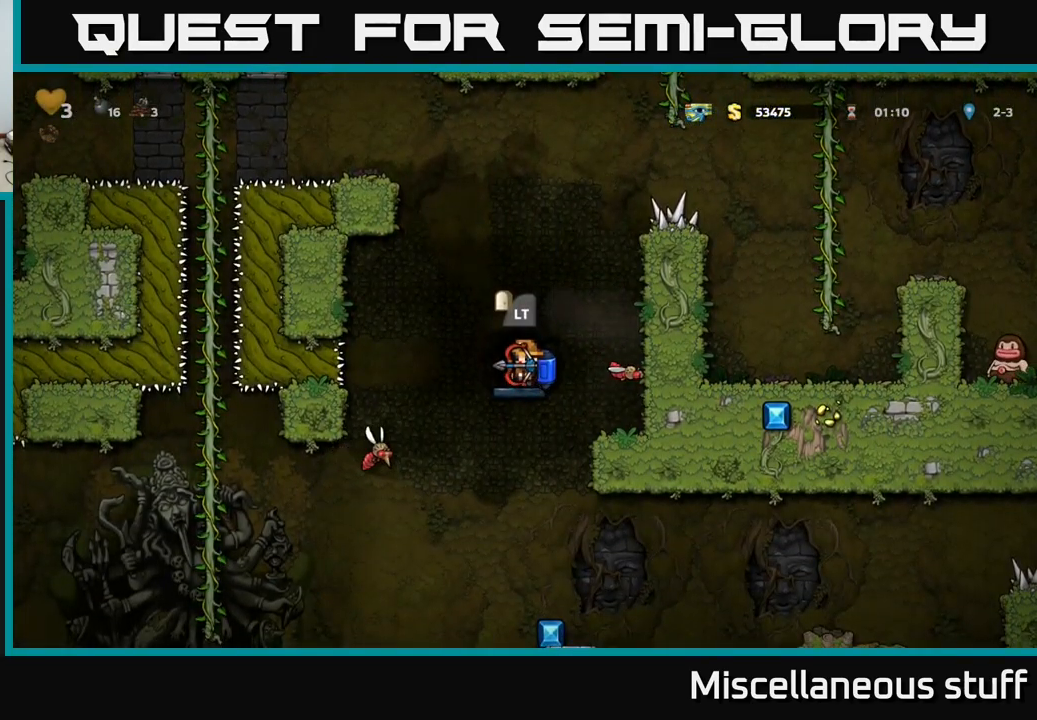
{"buttons": [], "left_stick": "center", "events": [[34, "DPAD_DOWN", "down"], [67, "A", "down"], [167, "A", "up"], [184, "DPAD_DOWN", "up"], [384, "DPAD_RIGHT", "down"], [484, "DPAD_RIGHT", "up"]]}
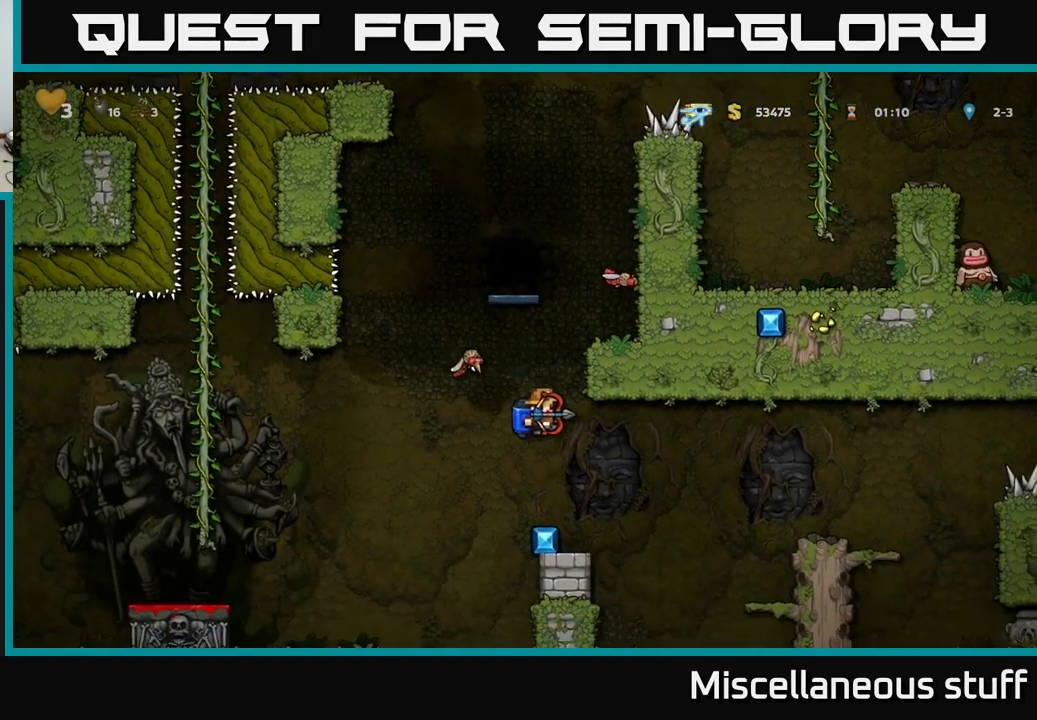
{"buttons": ["DPAD_LEFT"], "left_stick": "center", "events": [[84, "A", "down"], [184, "A", "up"], [467, "DPAD_LEFT", "down"]]}
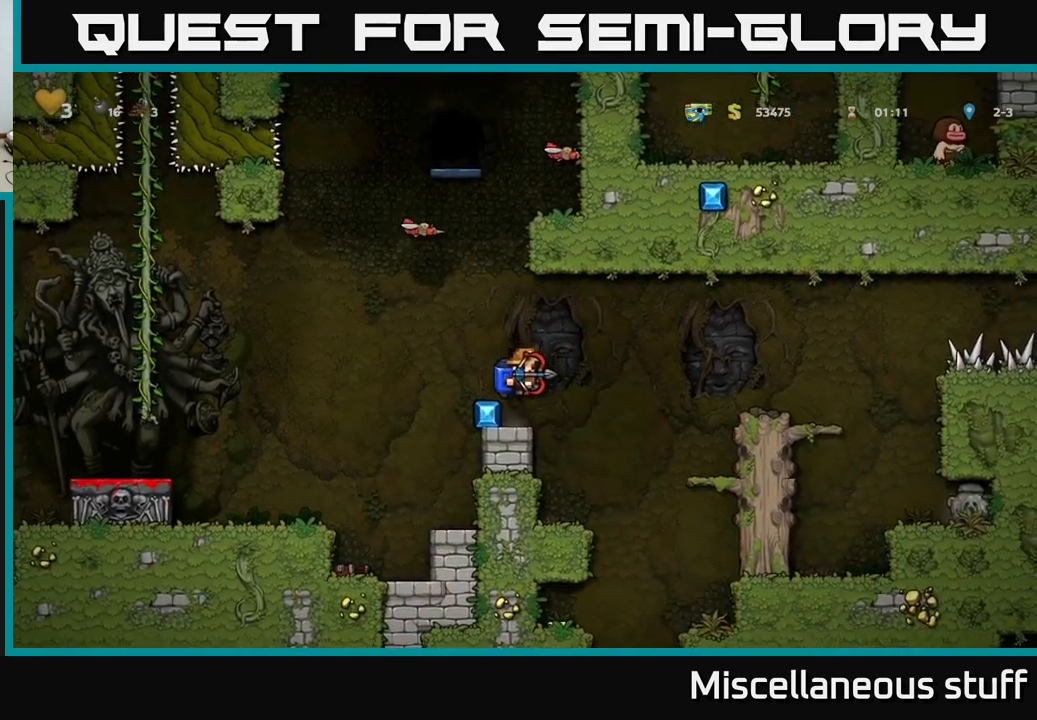
{"buttons": [], "left_stick": "center", "events": [[83, "DPAD_LEFT", "up"], [317, "DPAD_LEFT", "down"], [467, "DPAD_LEFT", "up"]]}
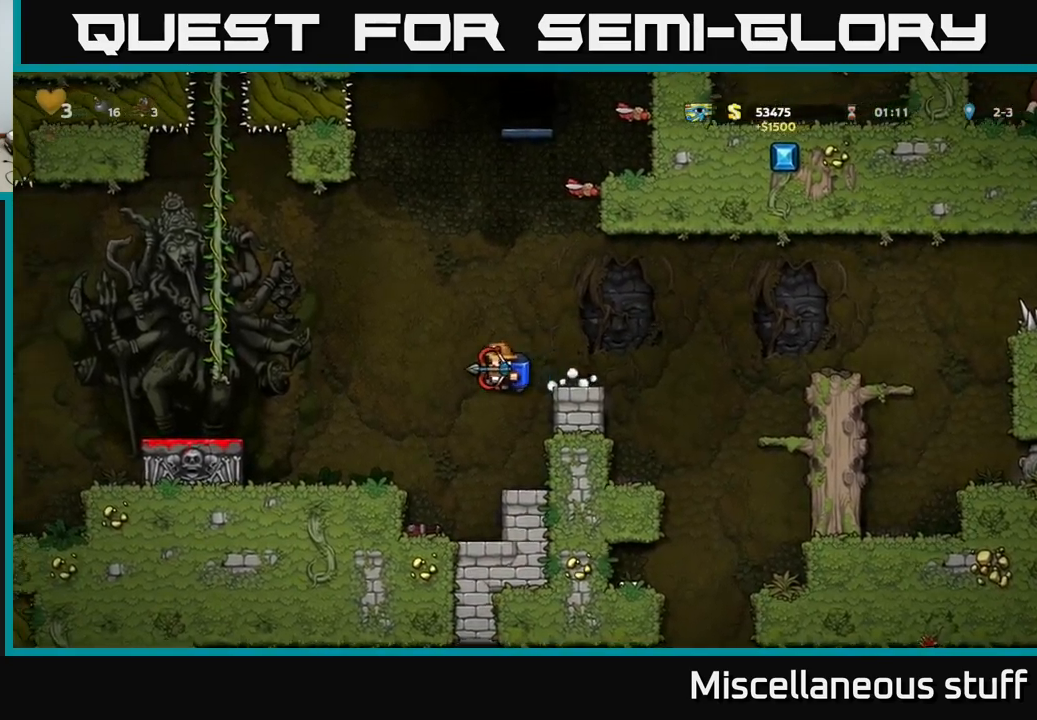
{"buttons": ["DPAD_DOWN"], "left_stick": "center", "events": [[50, "DPAD_RIGHT", "down"], [133, "DPAD_RIGHT", "up"], [367, "DPAD_DOWN", "down"], [450, "X", "down"], [483, "X", "up"]]}
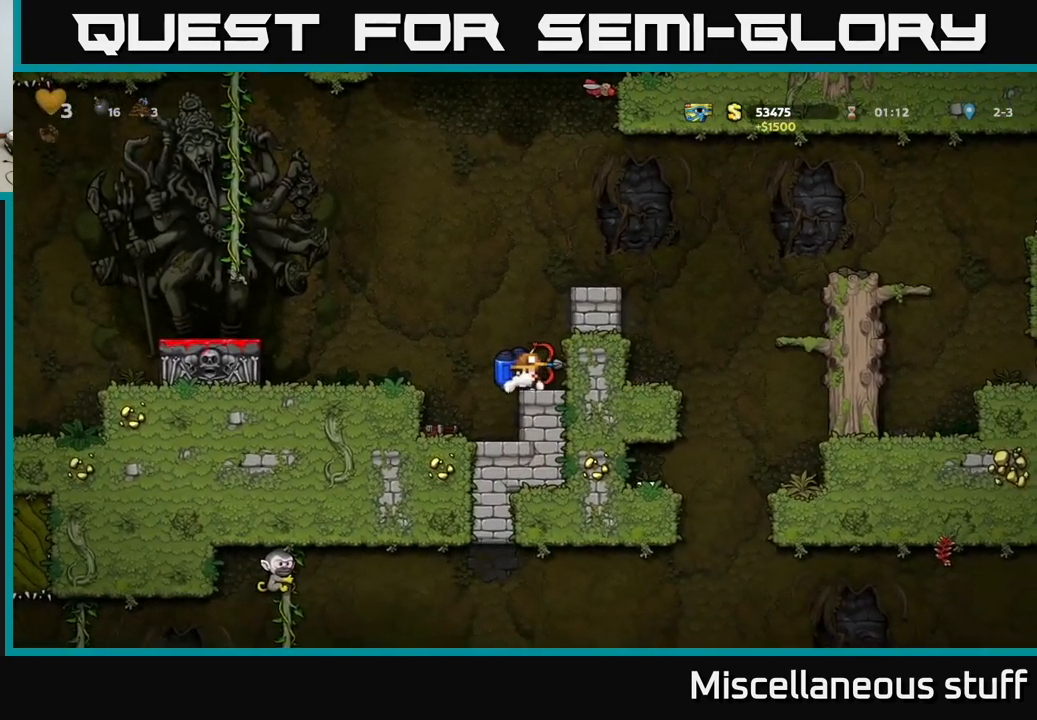
{"buttons": [], "left_stick": "center", "events": [[17, "DPAD_DOWN", "up"], [83, "A", "down"], [83, "DPAD_LEFT", "down"], [267, "A", "up"], [450, "DPAD_LEFT", "up"]]}
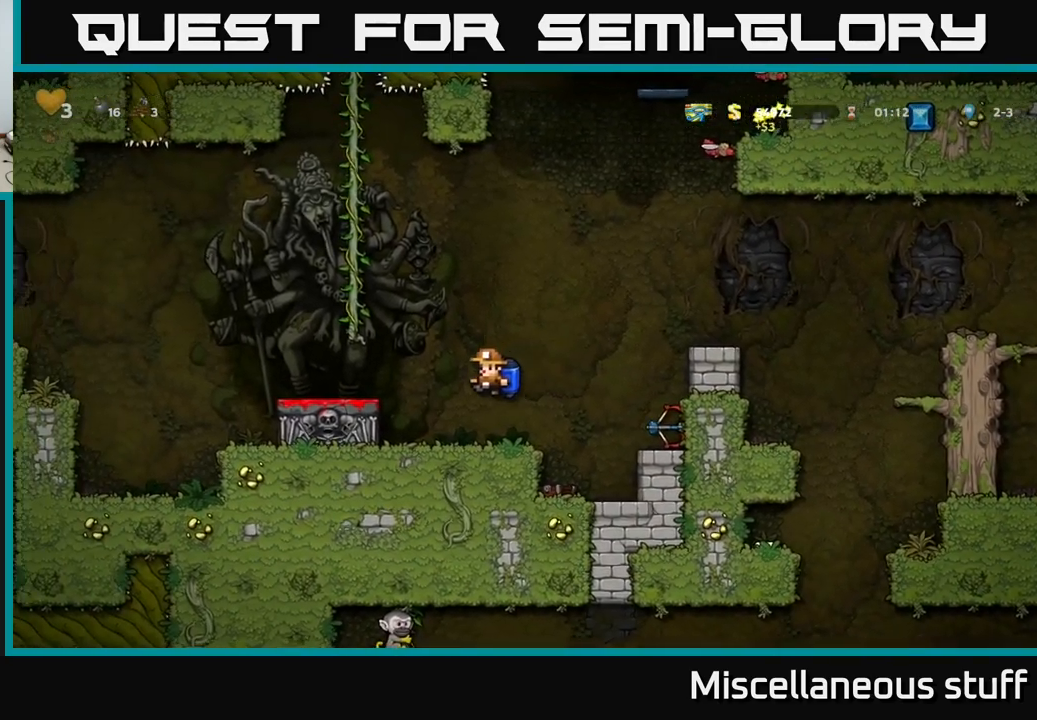
{"buttons": ["DPAD_LEFT"], "left_stick": "center", "events": [[283, "DPAD_LEFT", "down"], [300, "A", "down"], [467, "A", "up"]]}
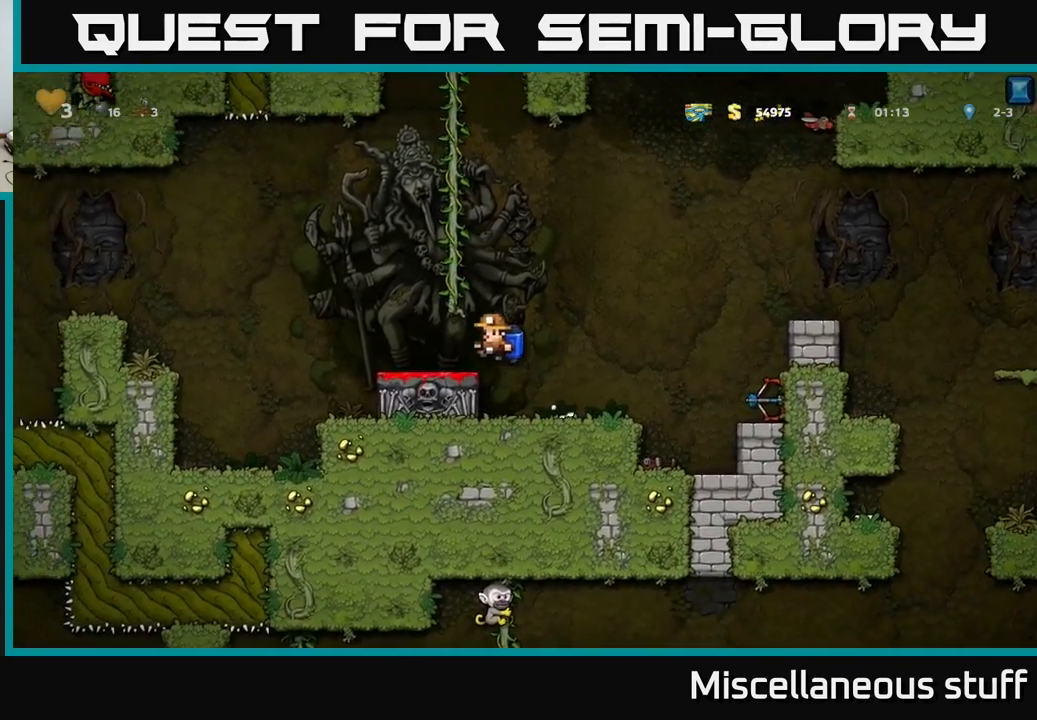
{"buttons": ["DPAD_LEFT"], "left_stick": "center", "events": [[183, "DPAD_LEFT", "up"], [283, "A", "down"], [300, "DPAD_LEFT", "down"], [450, "A", "up"]]}
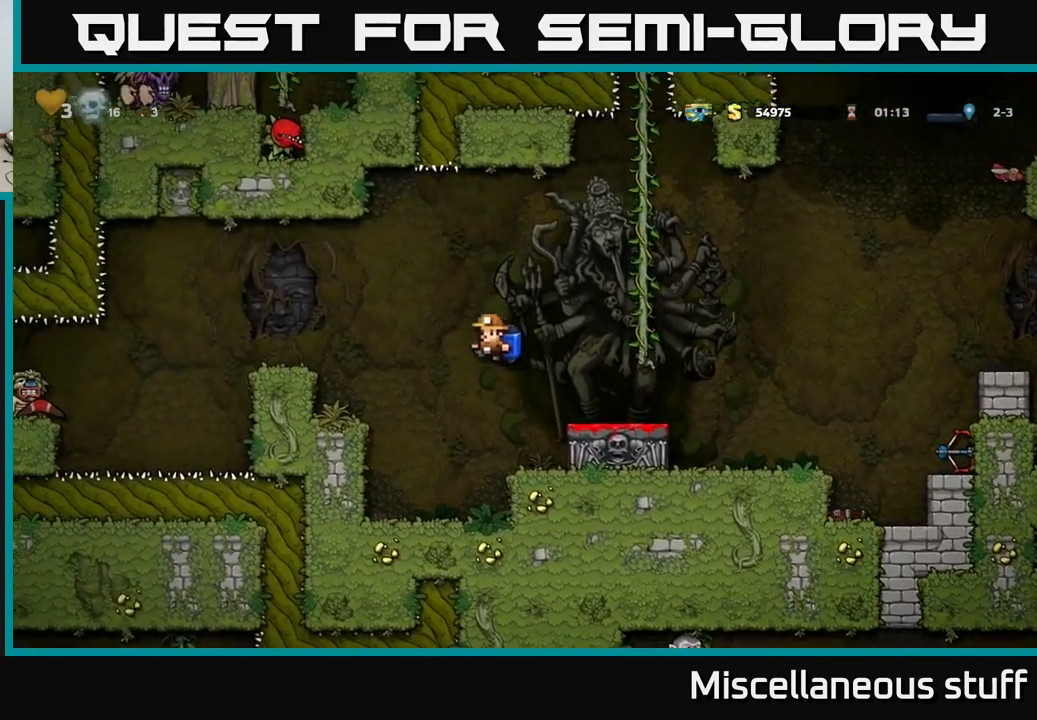
{"buttons": [], "left_stick": "center", "events": [[133, "A", "down"], [250, "A", "up"], [283, "DPAD_LEFT", "up"]]}
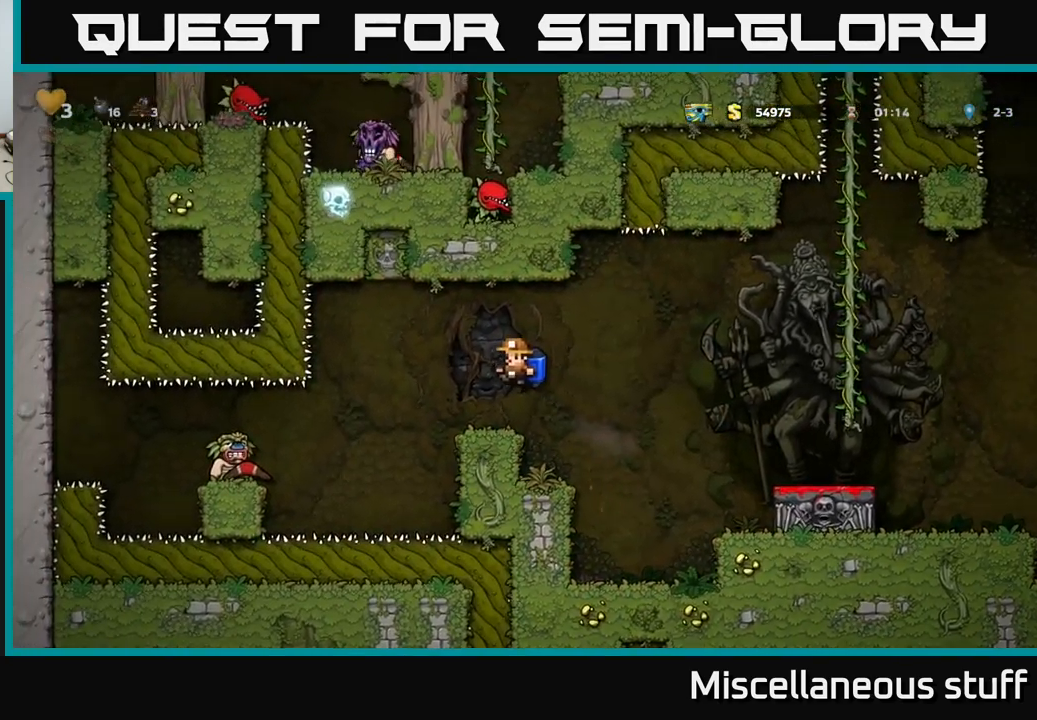
{"buttons": [], "left_stick": "center", "events": []}
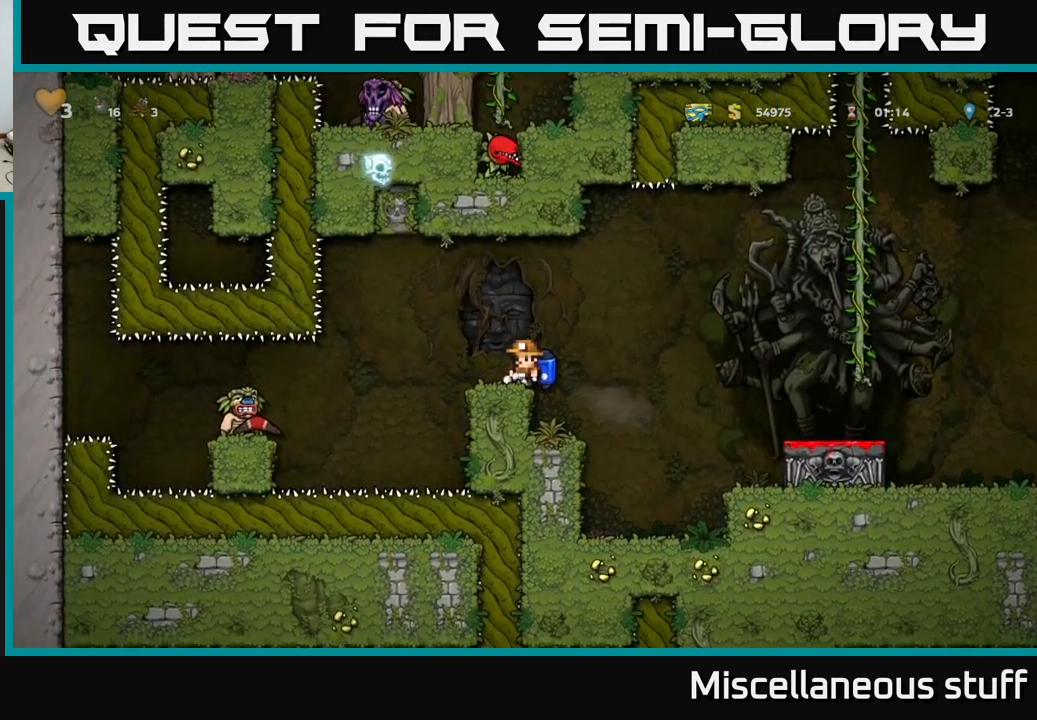
{"buttons": [], "left_stick": "center", "events": []}
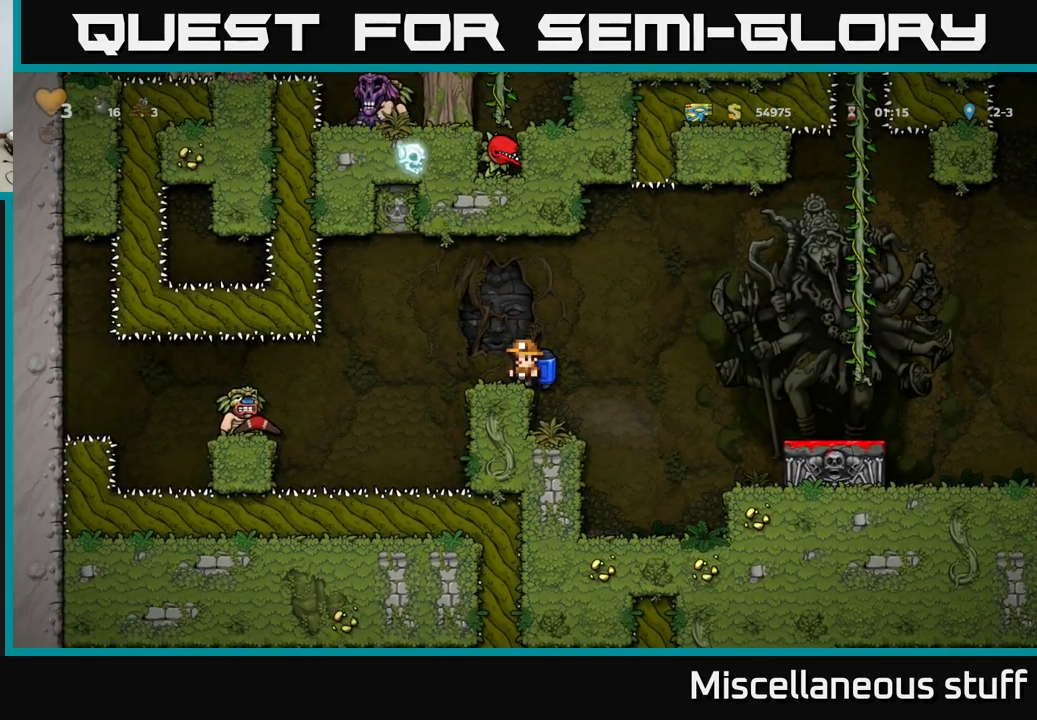
{"buttons": [], "left_stick": "center", "events": []}
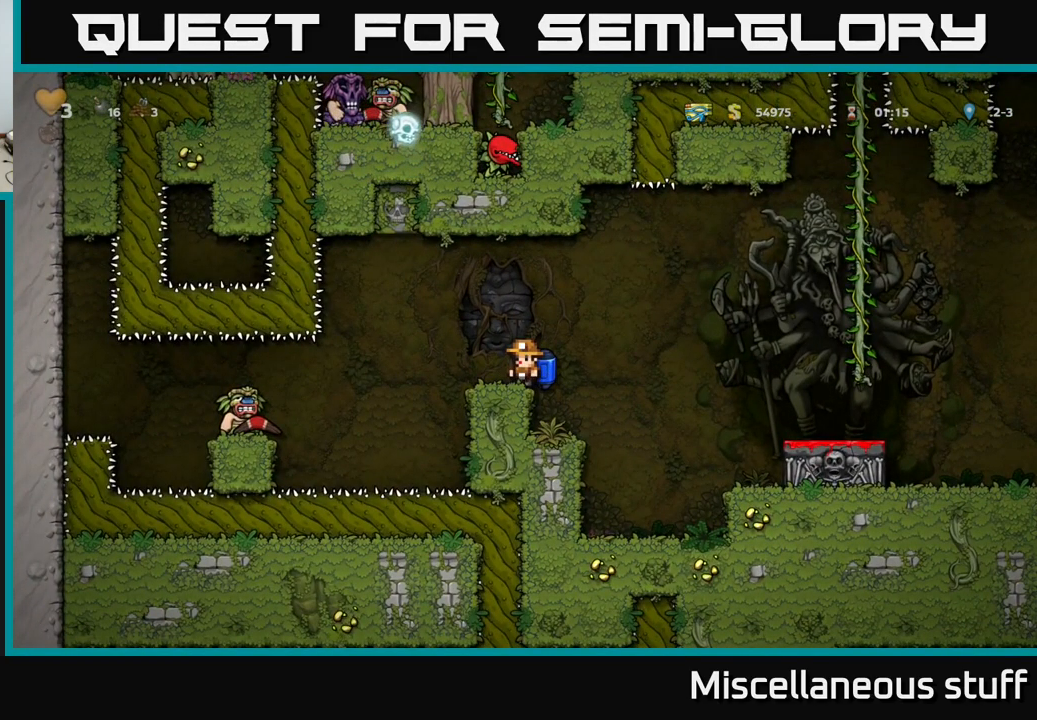
{"buttons": ["DPAD_RIGHT"], "left_stick": "center", "events": [[283, "DPAD_RIGHT", "down"], [299, "A", "down"], [449, "A", "up"]]}